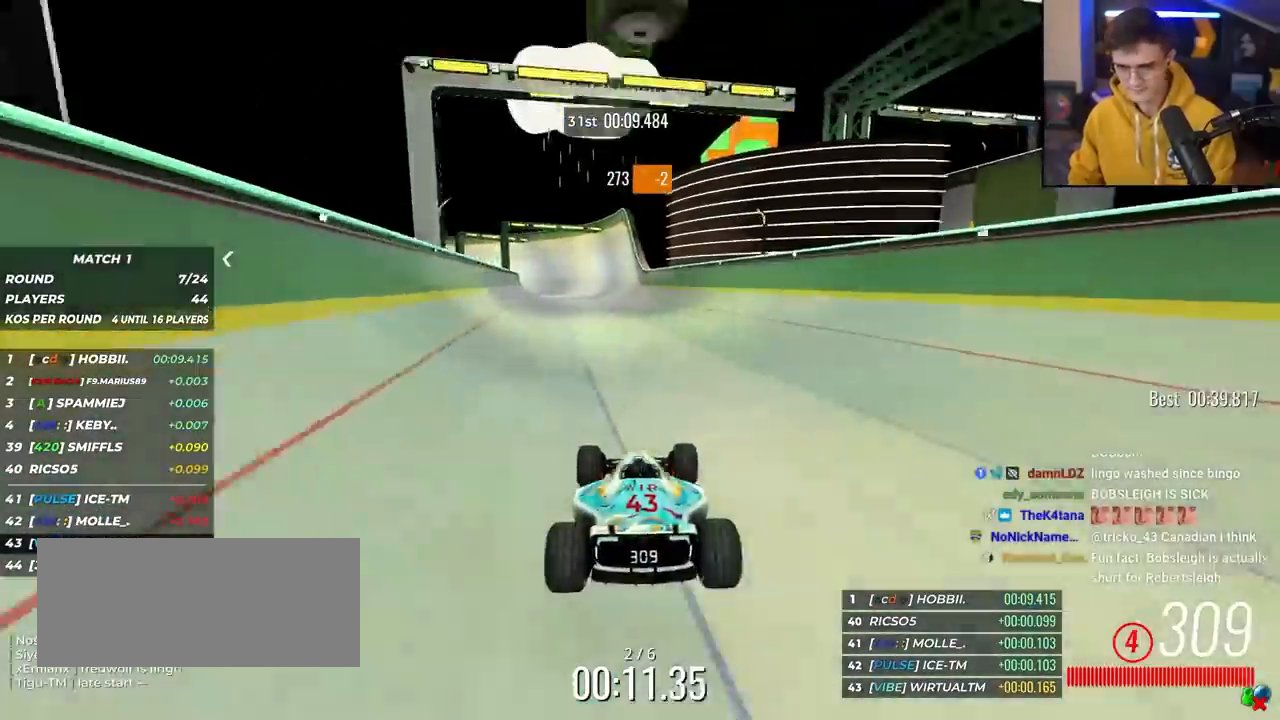
Gameplay with keyboard; each line is a JSON object with the keys held at the frame after it. "events" lists presses ("down") and releases ("up") of "brake", "down", "left", "right" and "up" between this image and that frame as [ms after this image, input, new state], when the widget could be followed in between. No other keys are recorded. Mouse input is not recorded. Key names are as the overlay labels them; some are game actions (e.g. jump) rather than physical keys.
{"keys": ["up"], "events": [[417, "left", "down"], [500, "left", "up"]]}
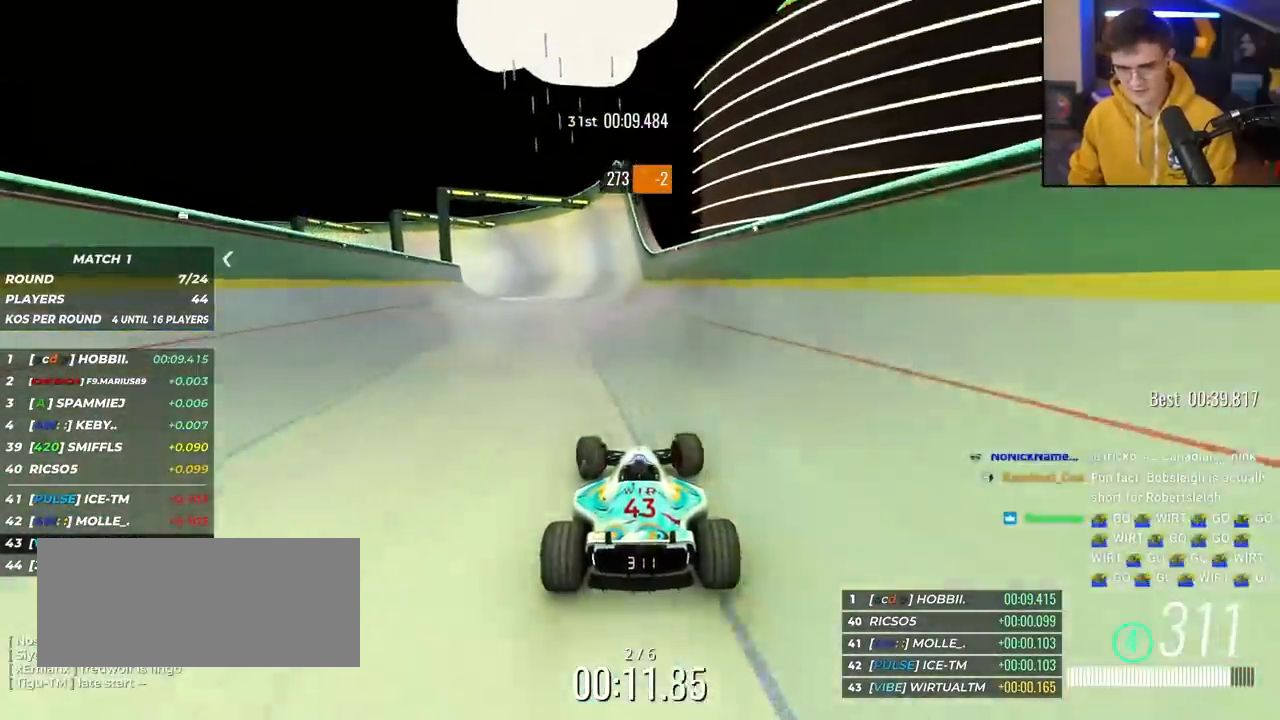
{"keys": ["up"], "events": []}
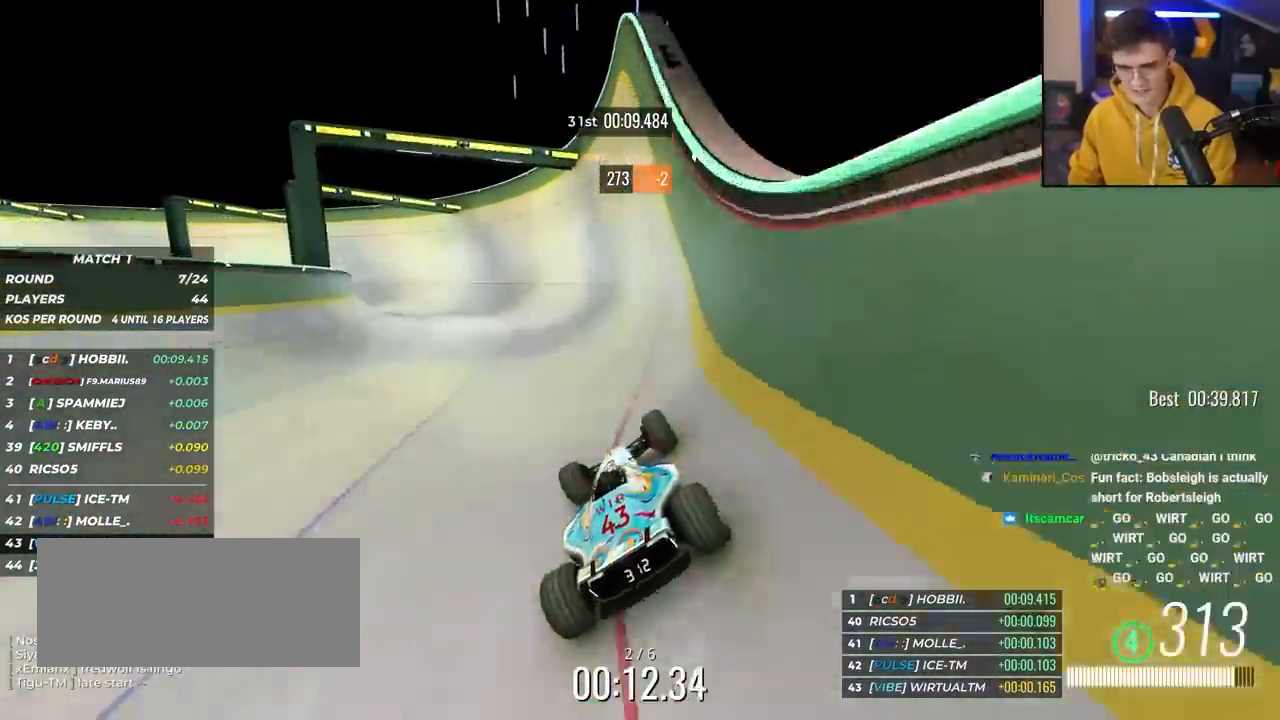
{"keys": ["left", "up"], "events": [[300, "left", "down"]]}
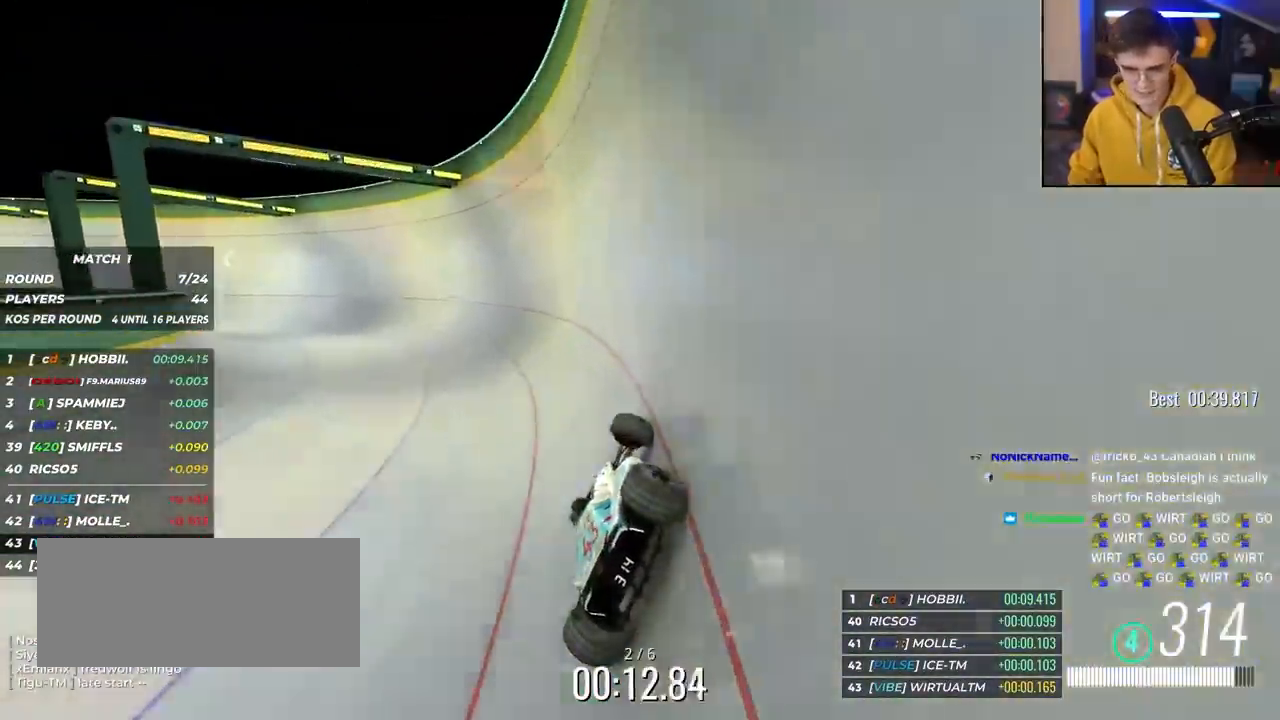
{"keys": ["left", "up"], "events": []}
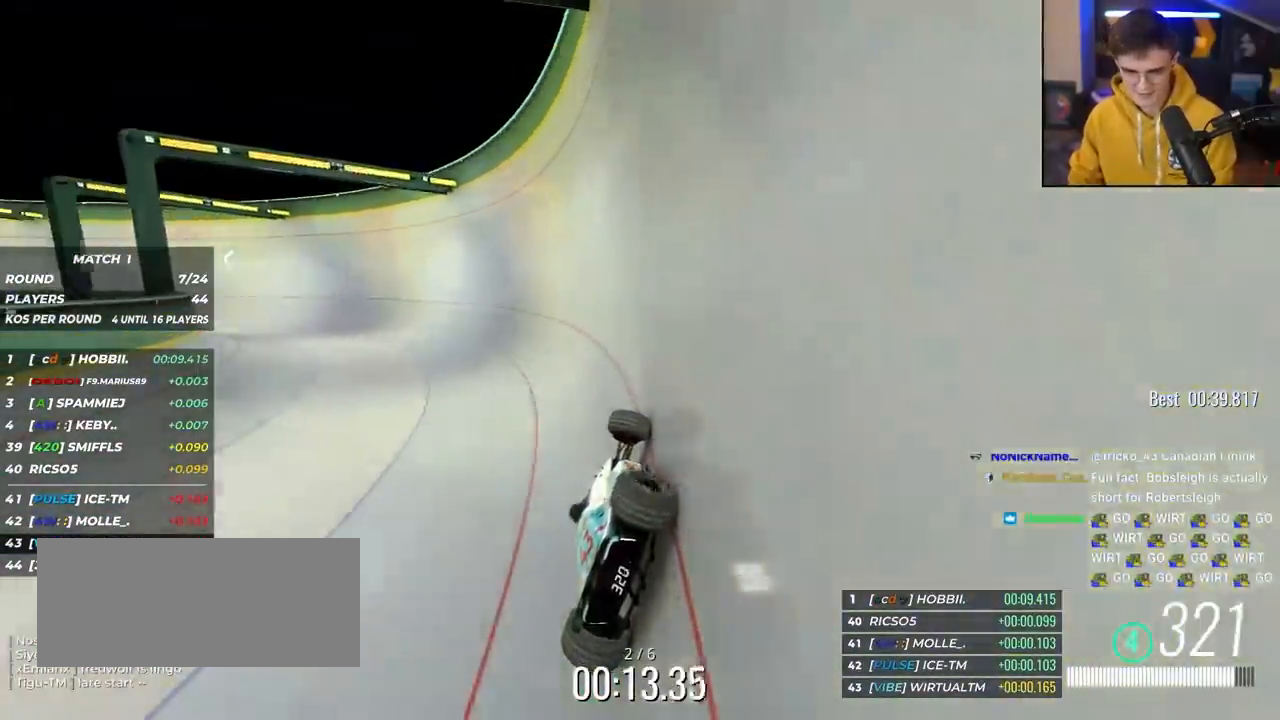
{"keys": ["left", "up"], "events": []}
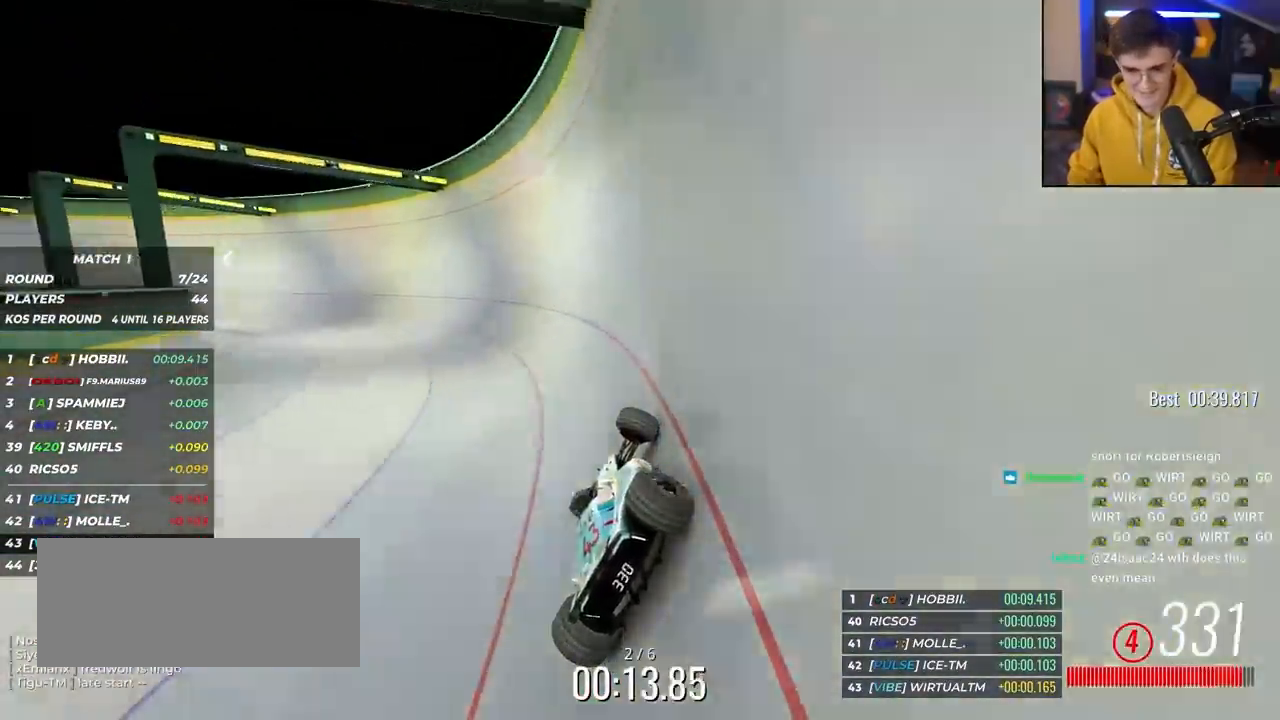
{"keys": ["left", "up"], "events": []}
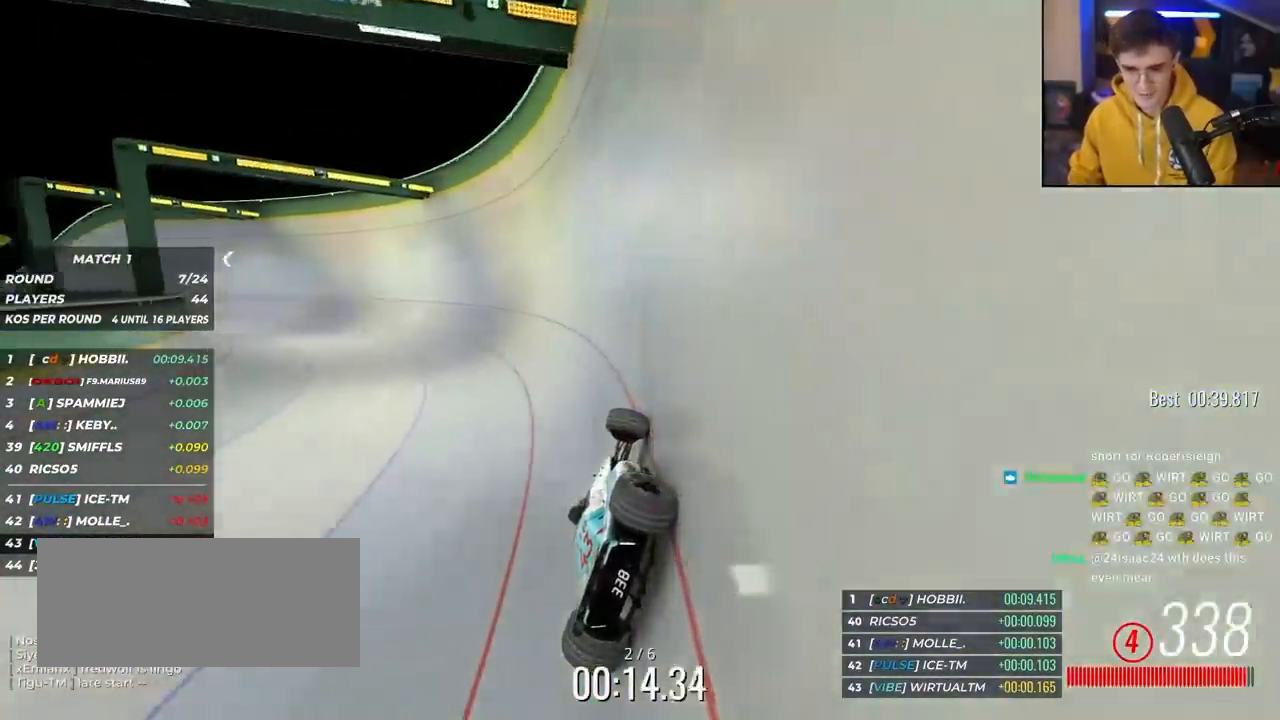
{"keys": ["left", "up"], "events": []}
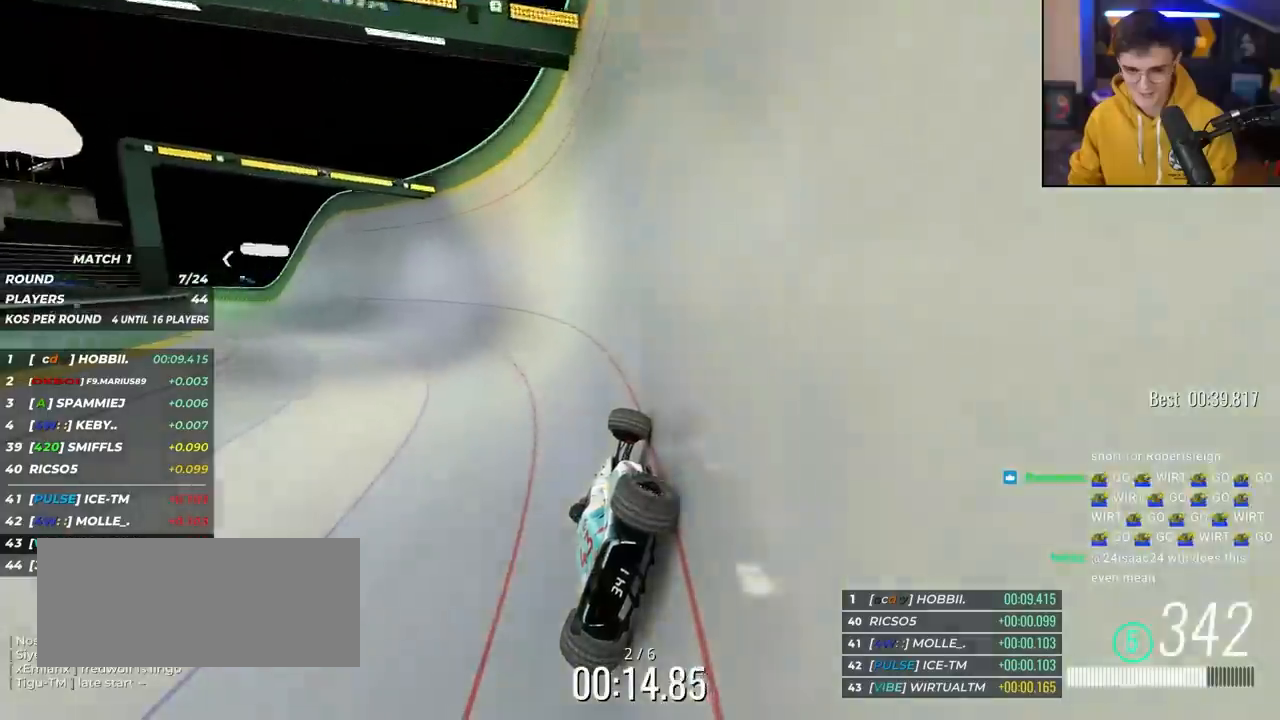
{"keys": ["left", "up"], "events": []}
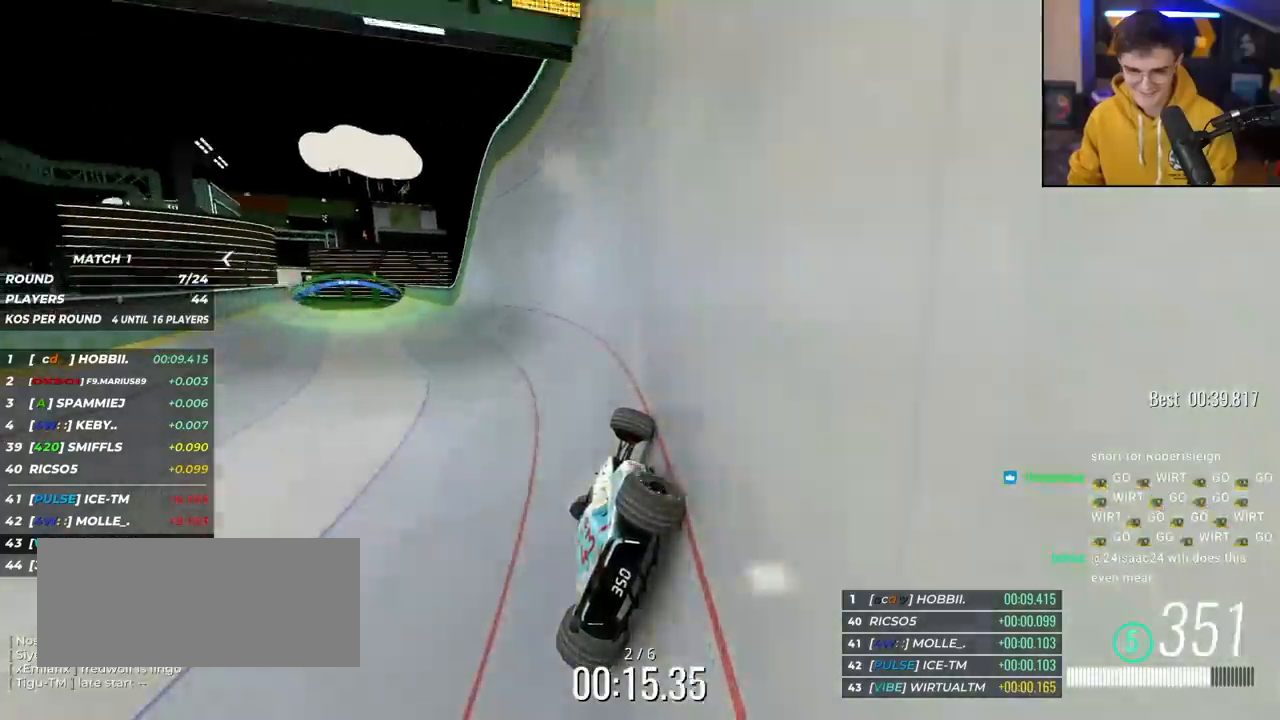
{"keys": ["left", "up"], "events": []}
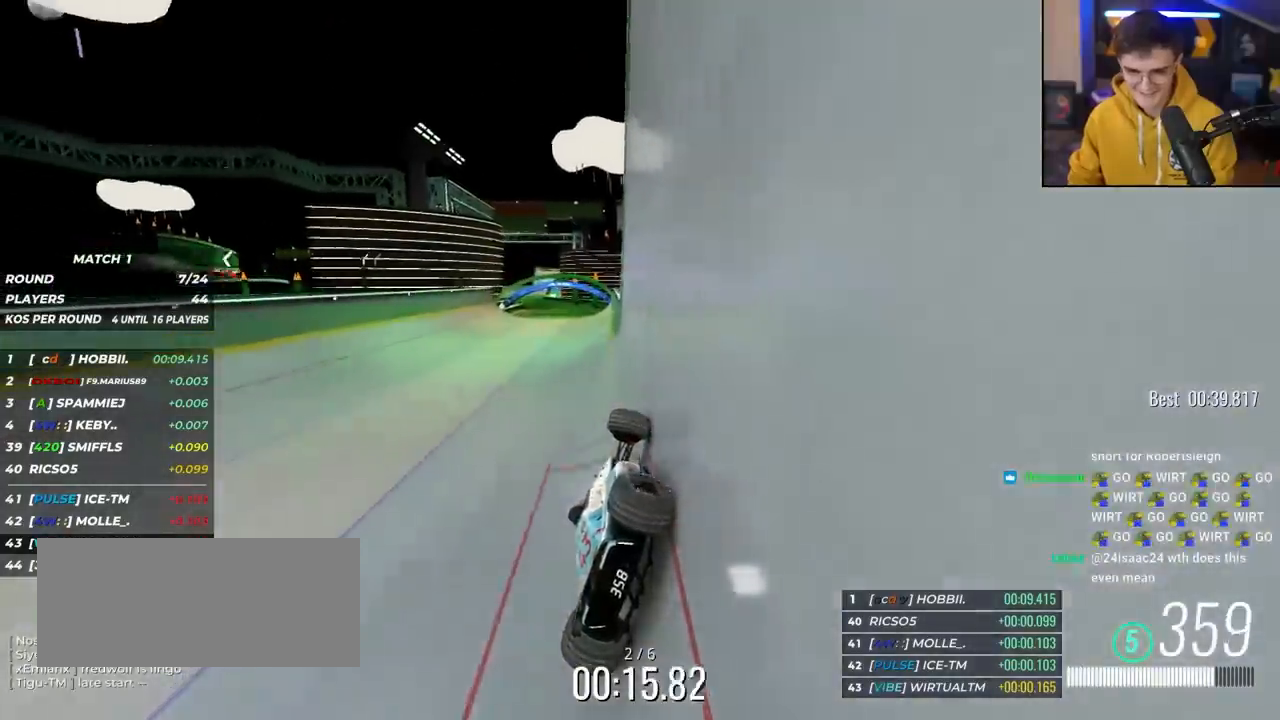
{"keys": ["right", "up"], "events": [[33, "left", "up"], [183, "left", "down"], [367, "left", "up"], [417, "right", "down"]]}
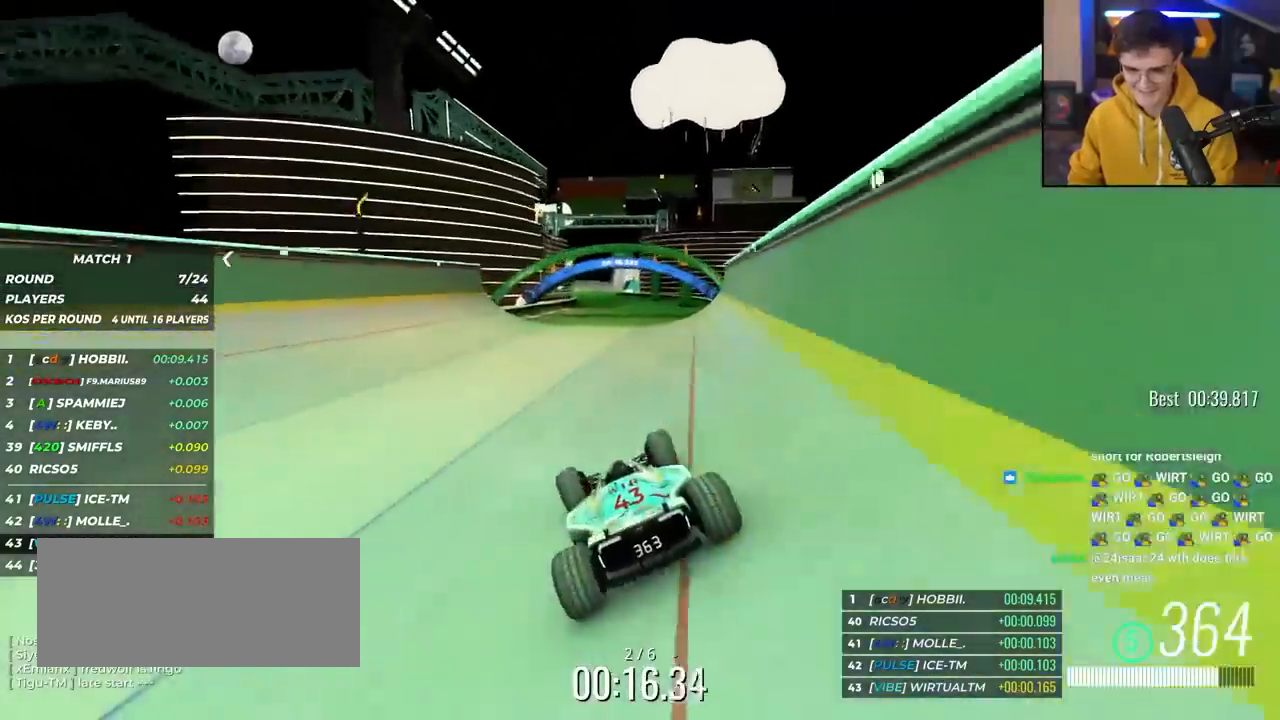
{"keys": ["up"], "events": [[67, "right", "up"]]}
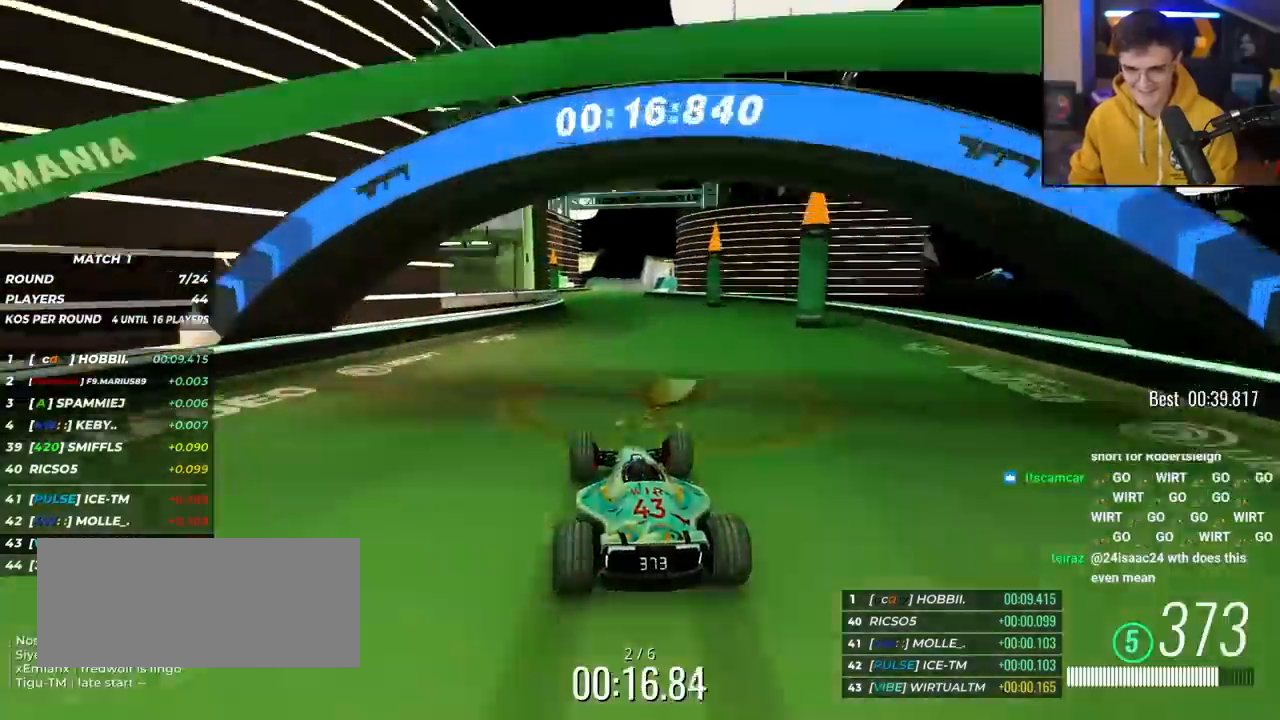
{"keys": ["up"], "events": [[350, "left", "down"], [400, "left", "up"]]}
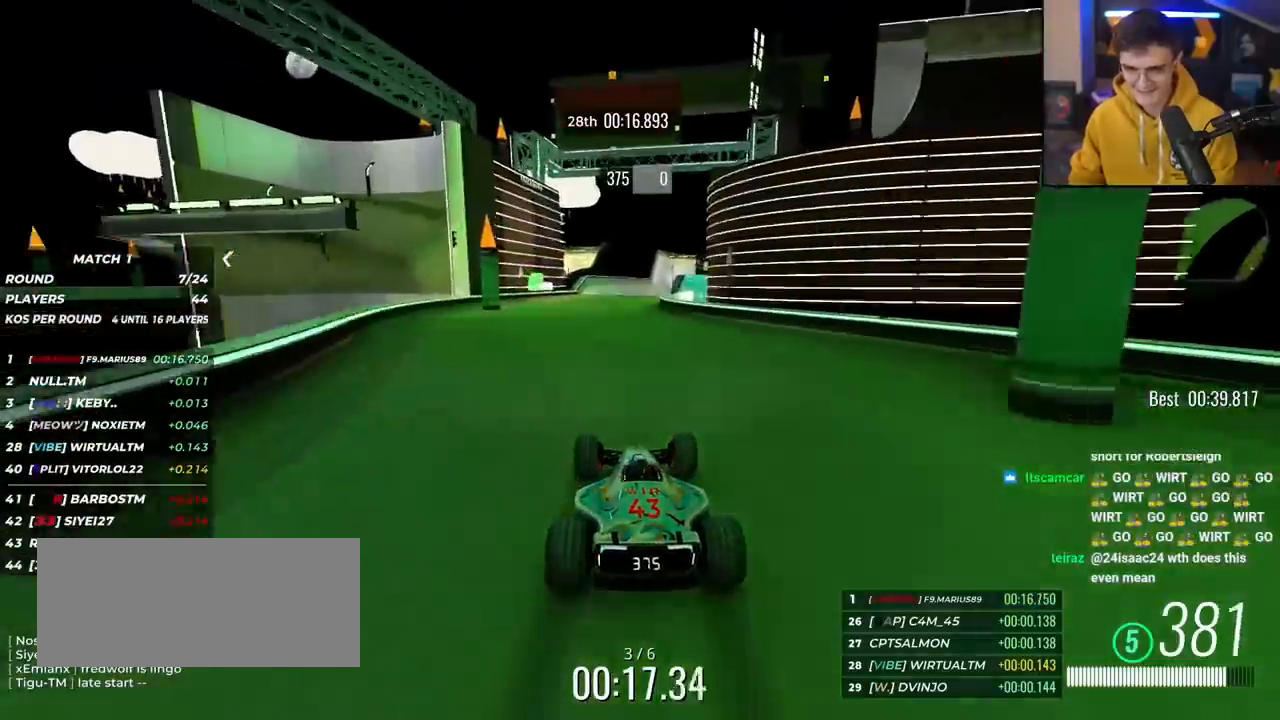
{"keys": ["up"], "events": [[183, "right", "down"], [267, "right", "up"]]}
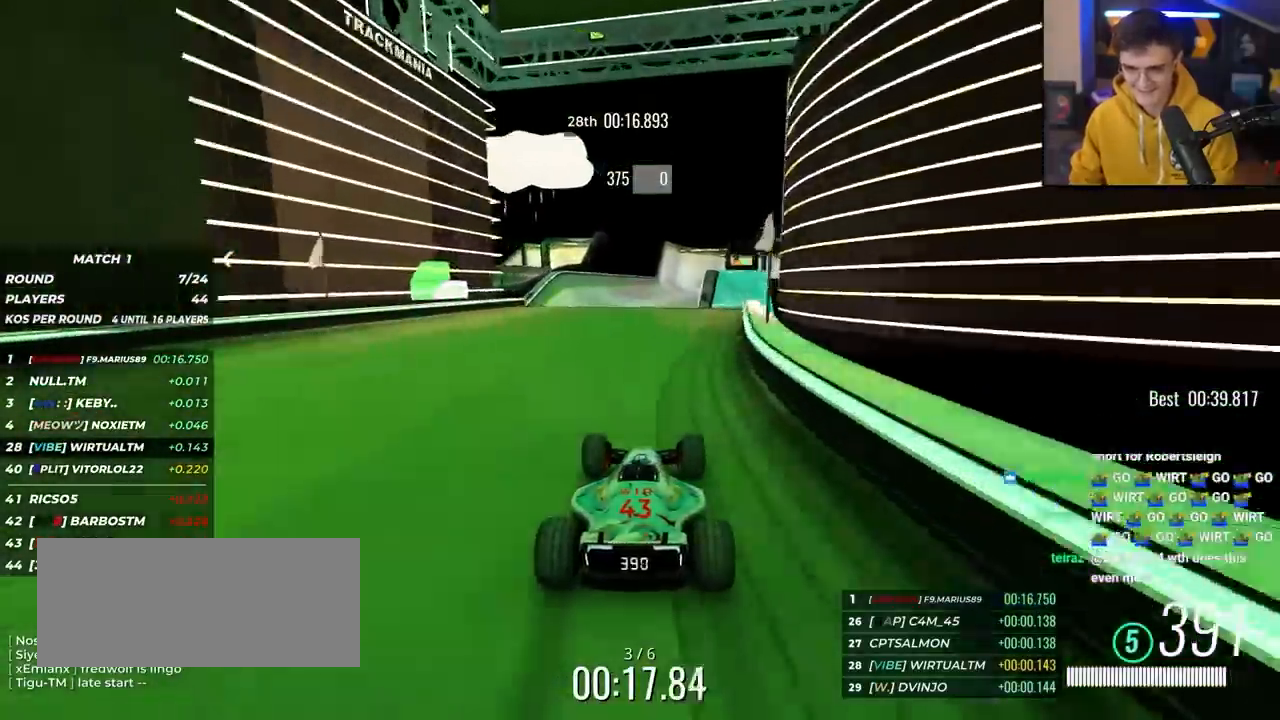
{"keys": ["up"], "events": []}
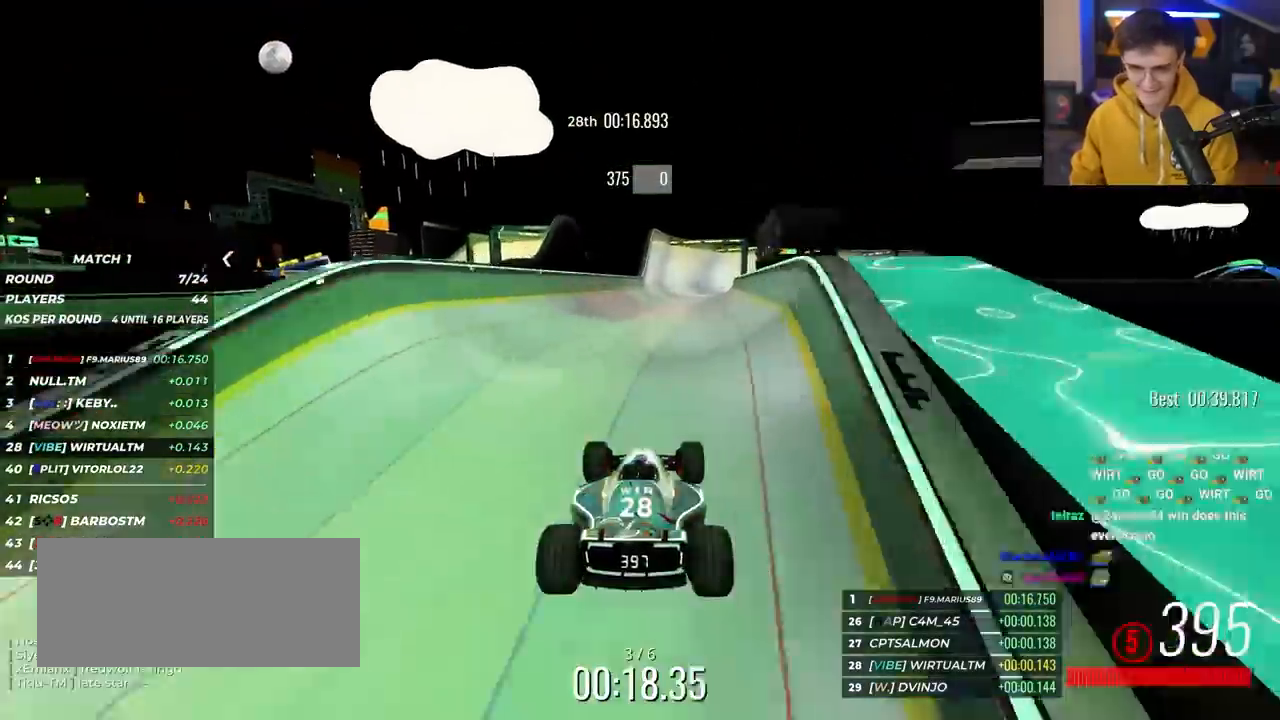
{"keys": ["up"], "events": [[450, "right", "down"], [500, "right", "up"]]}
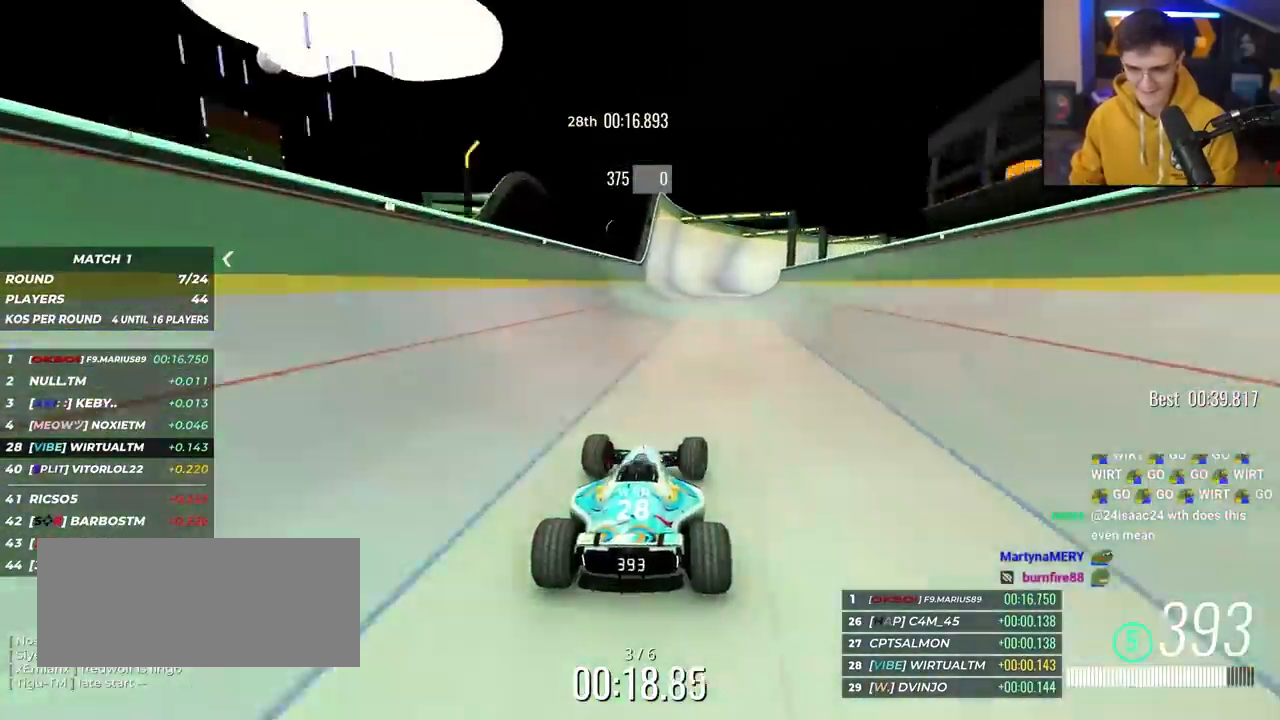
{"keys": ["up"], "events": [[417, "right", "down"], [467, "right", "up"]]}
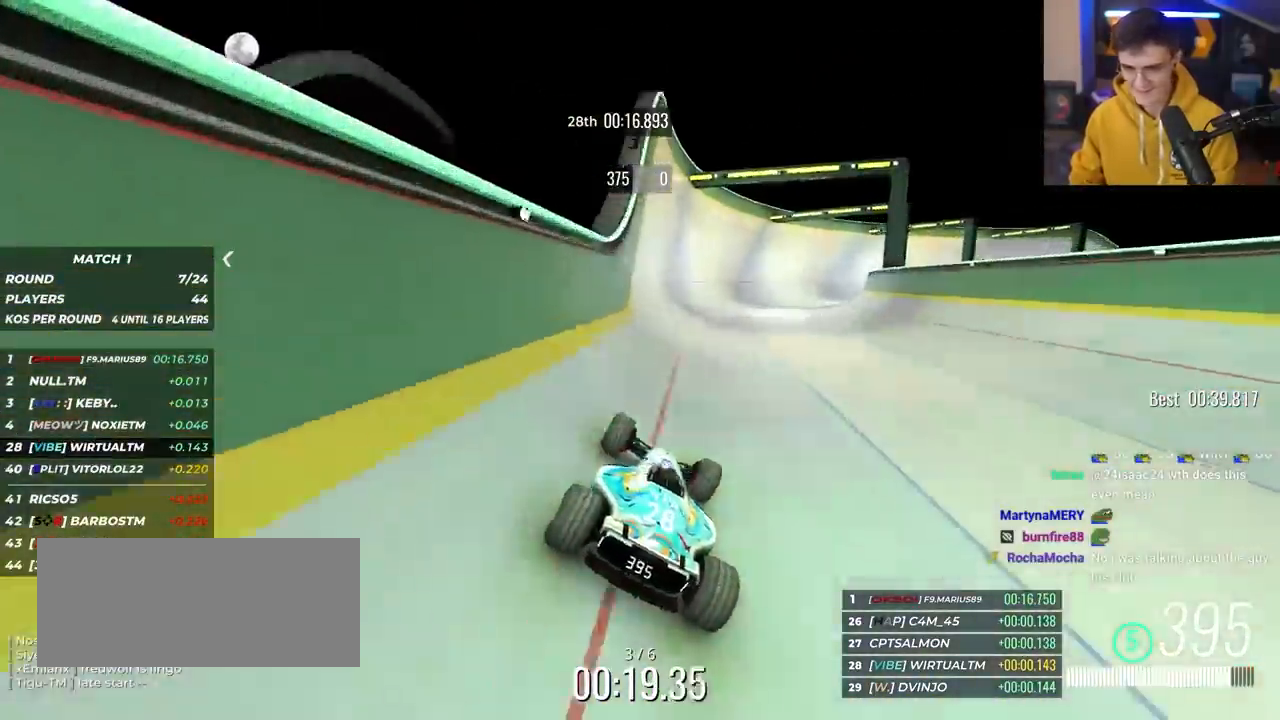
{"keys": ["right", "up"], "events": [[283, "right", "down"]]}
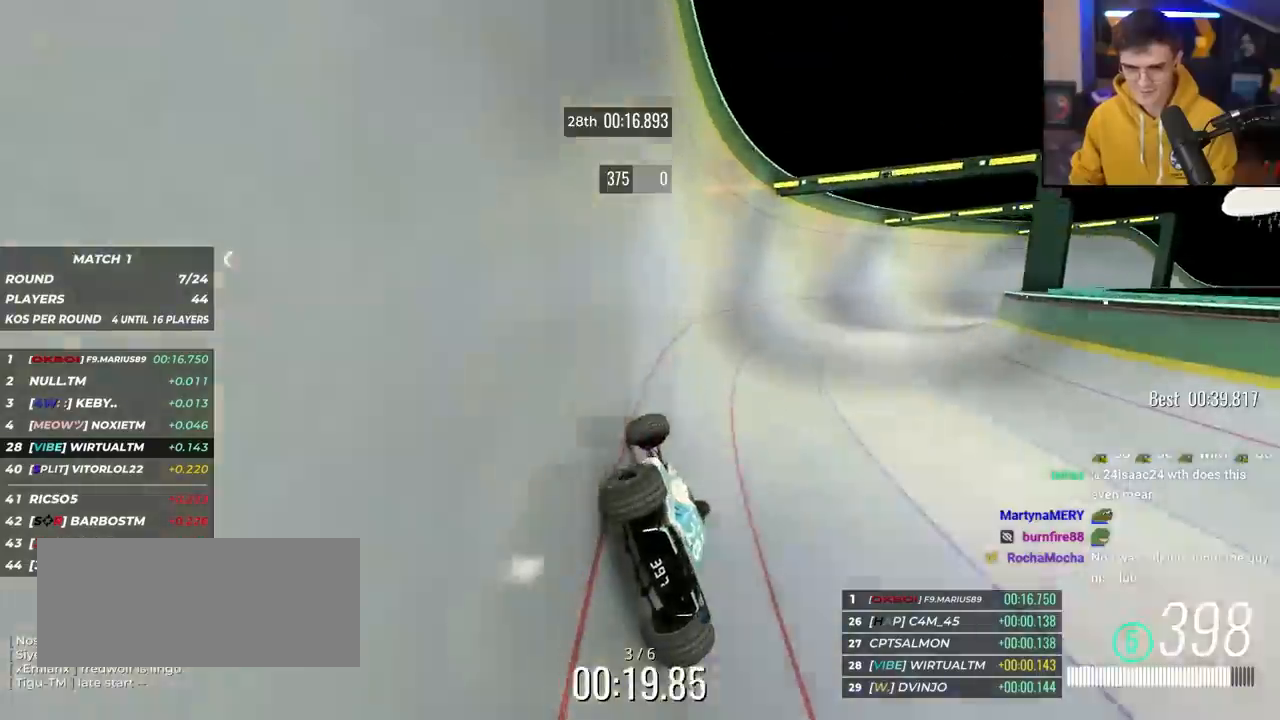
{"keys": ["right", "up"], "events": []}
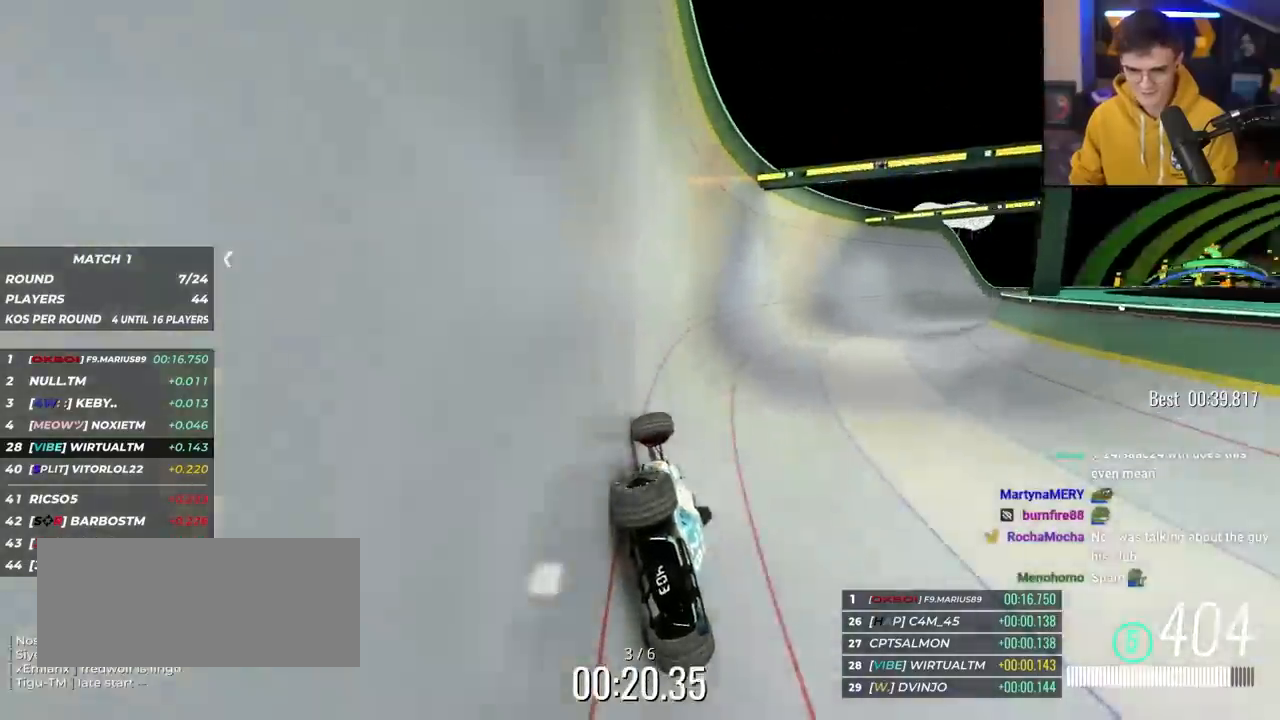
{"keys": ["right", "up"], "events": []}
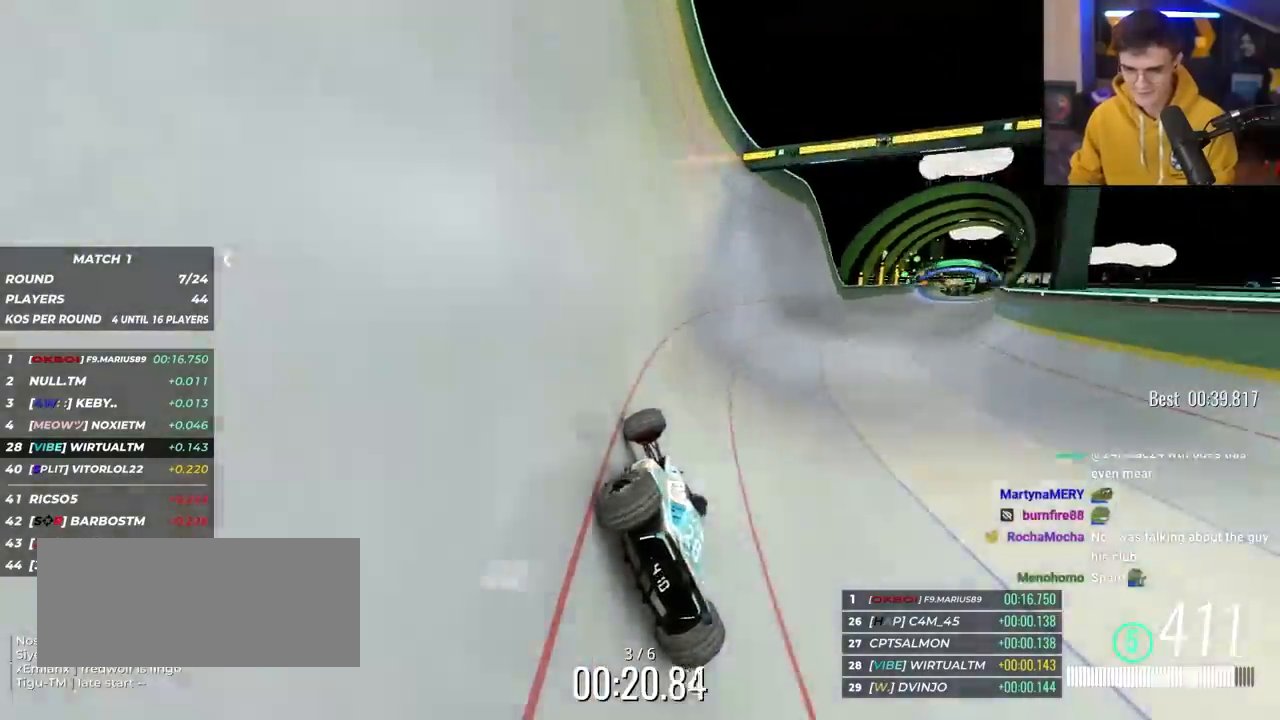
{"keys": ["right", "up"], "events": []}
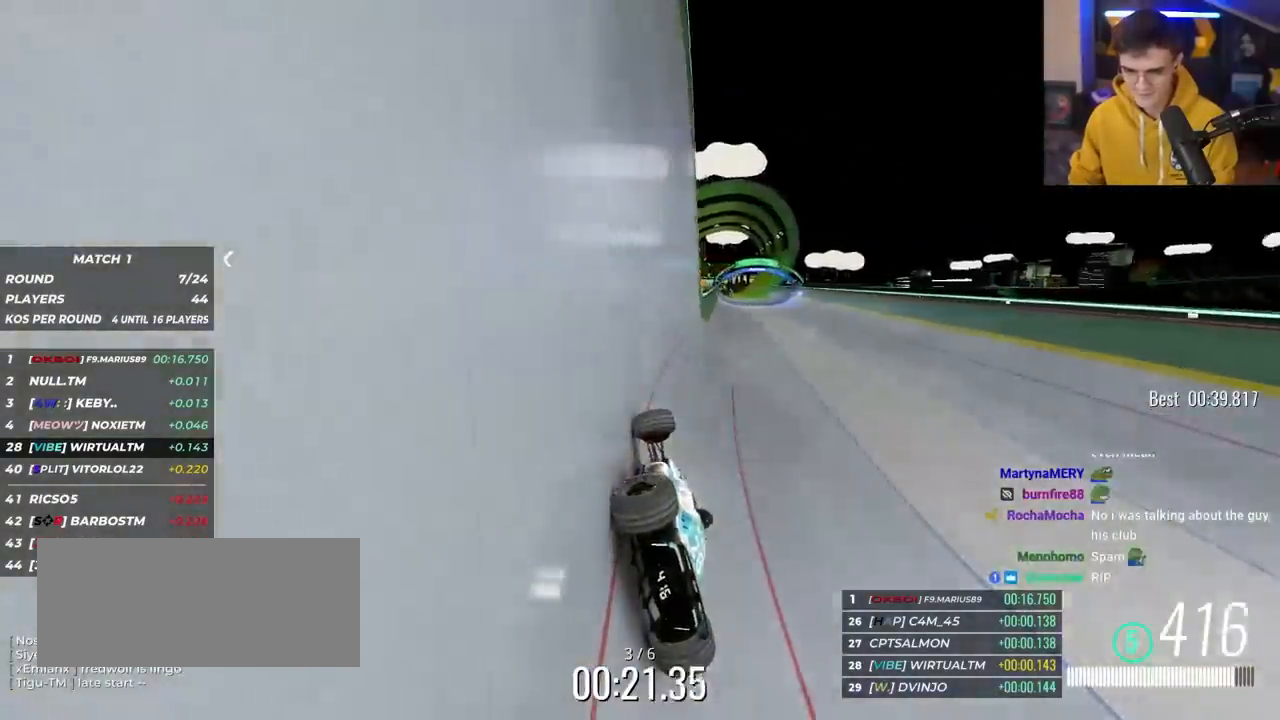
{"keys": ["left", "up"], "events": [[117, "right", "up"], [167, "right", "down"], [350, "right", "up"], [400, "left", "down"]]}
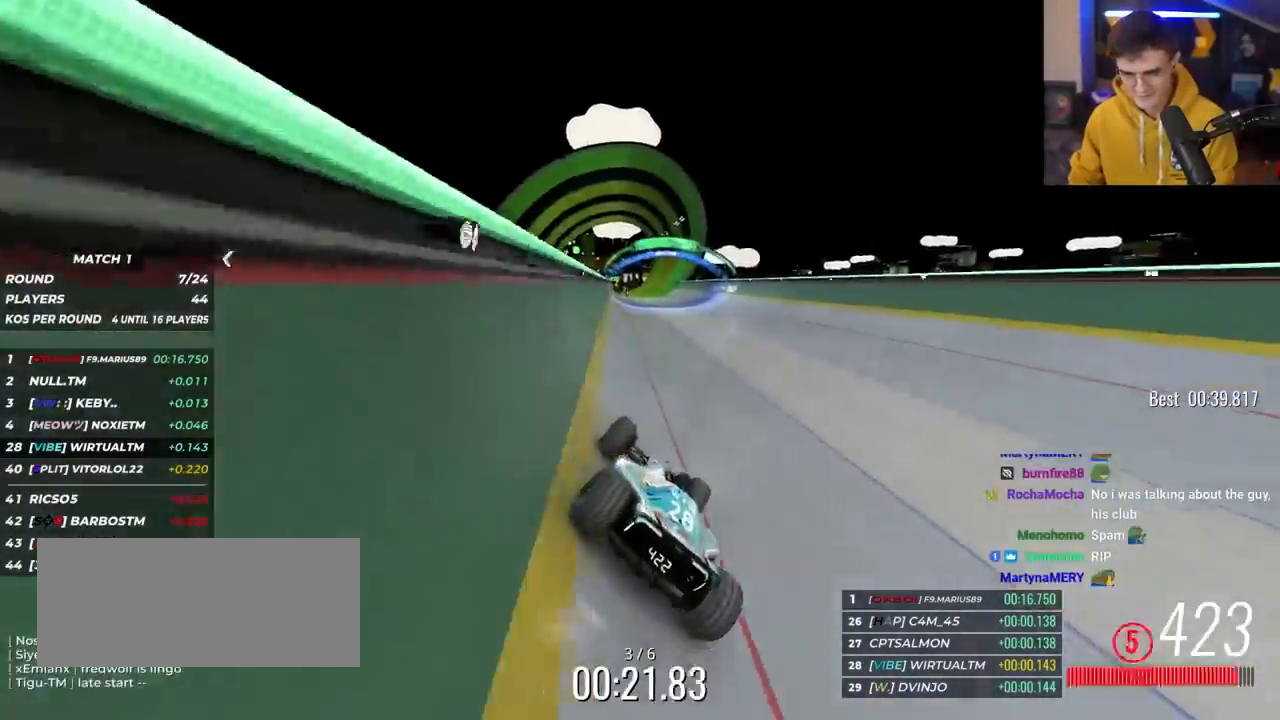
{"keys": ["up"], "events": [[33, "left", "up"], [267, "right", "down"], [367, "right", "up"]]}
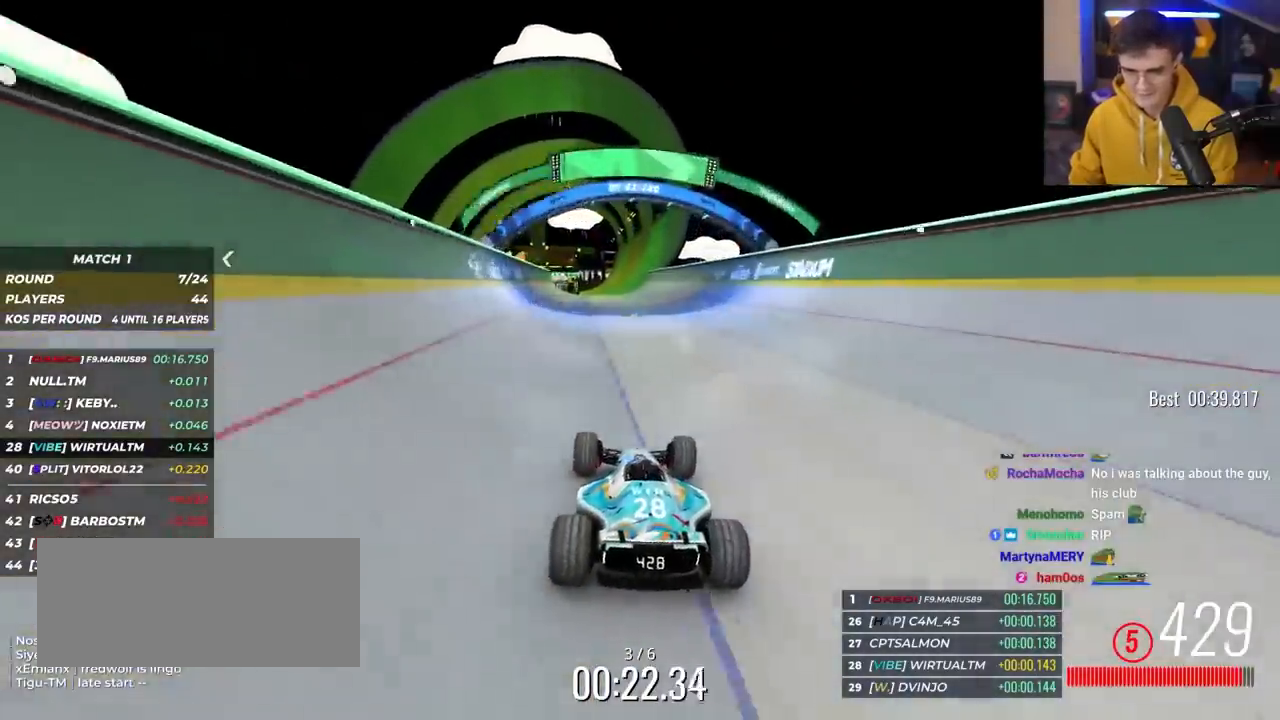
{"keys": ["left", "up"], "events": [[100, "right", "down"], [200, "right", "up"], [467, "left", "down"]]}
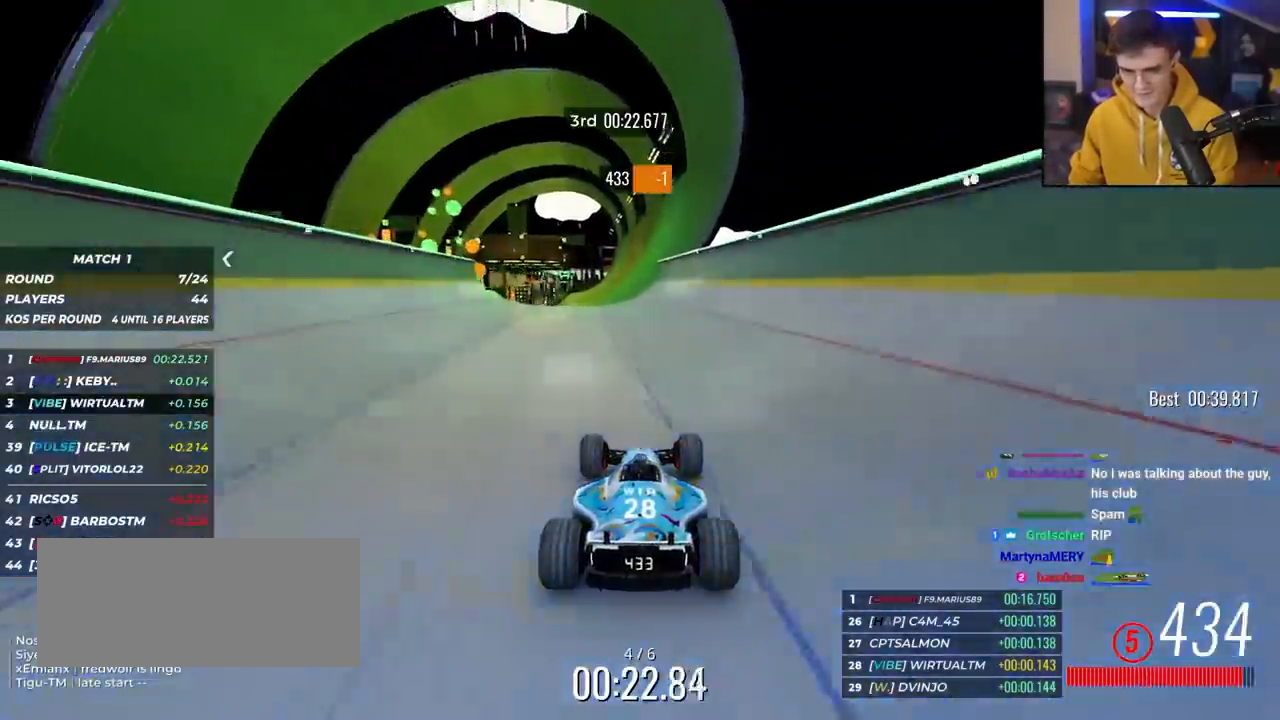
{"keys": ["up"], "events": [[117, "left", "up"]]}
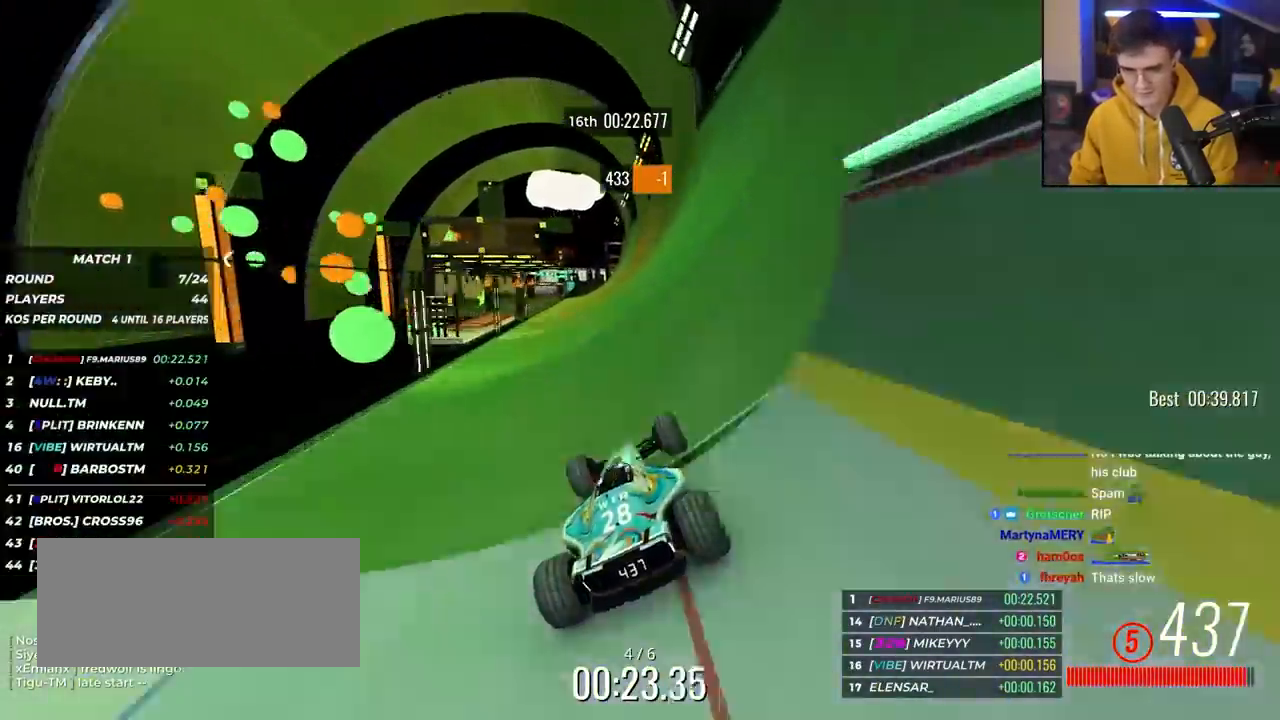
{"keys": ["up"], "events": []}